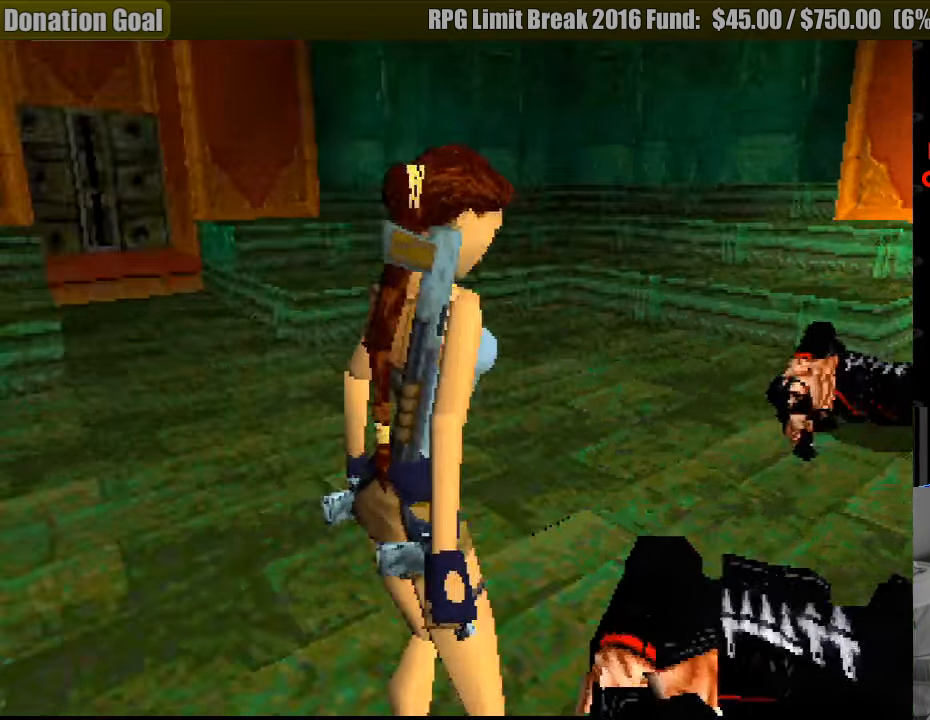
Gameplay with a controller (PlayStation layout); each line is a JSON object with the inputs held at the frame after it. "events" lists button and stick changes between this image and that frame as [ms after this image, input, new state], when the widget could be followed in between. Not read: L3 R3.
{"buttons": [], "events": [[33, "CROSS", "down"], [150, "CROSS", "up"]]}
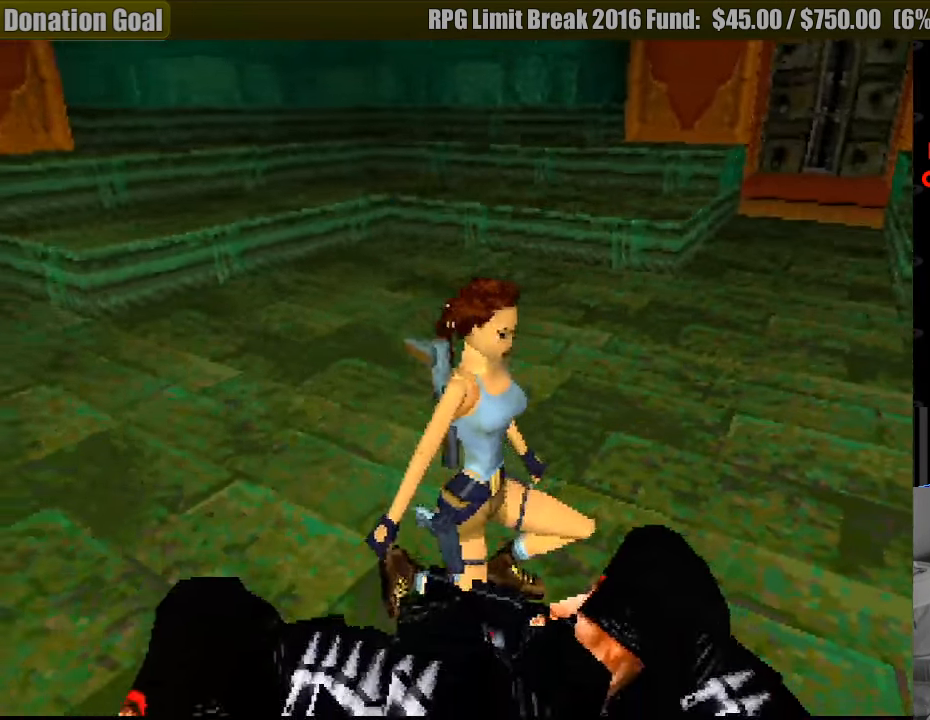
{"buttons": [], "events": []}
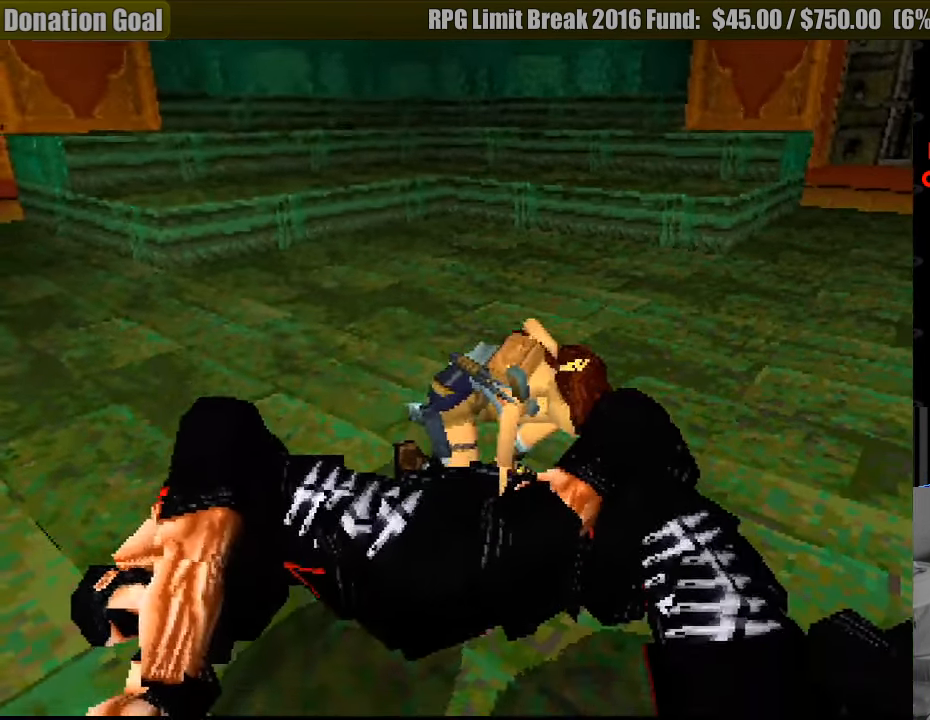
{"buttons": [], "events": []}
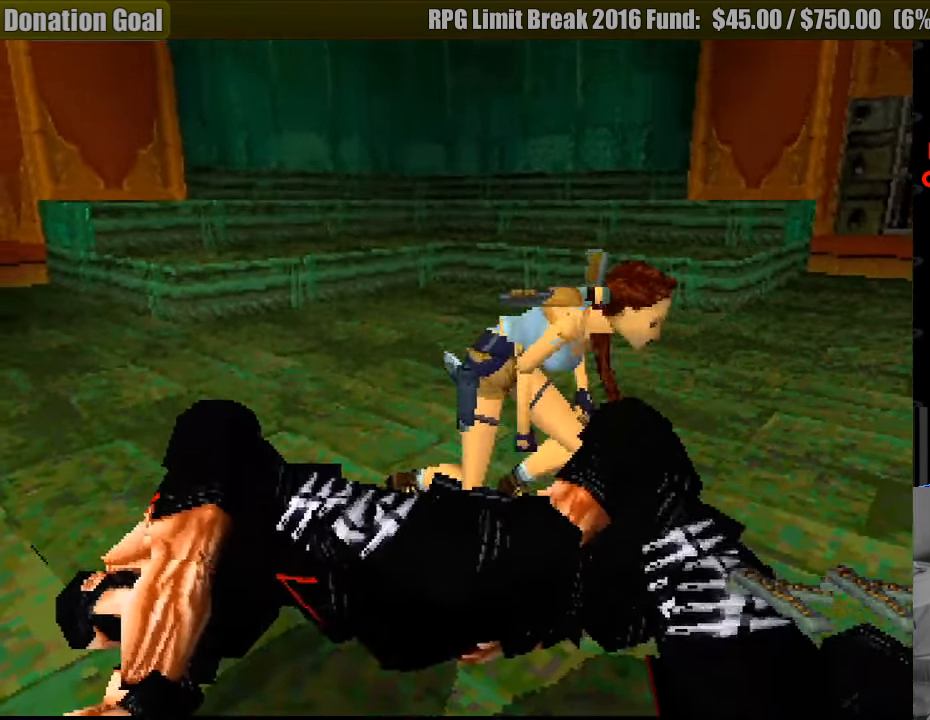
{"buttons": ["DPAD_UP", "DPAD_LEFT"], "events": [[267, "DPAD_UP", "down"], [300, "DPAD_LEFT", "down"]]}
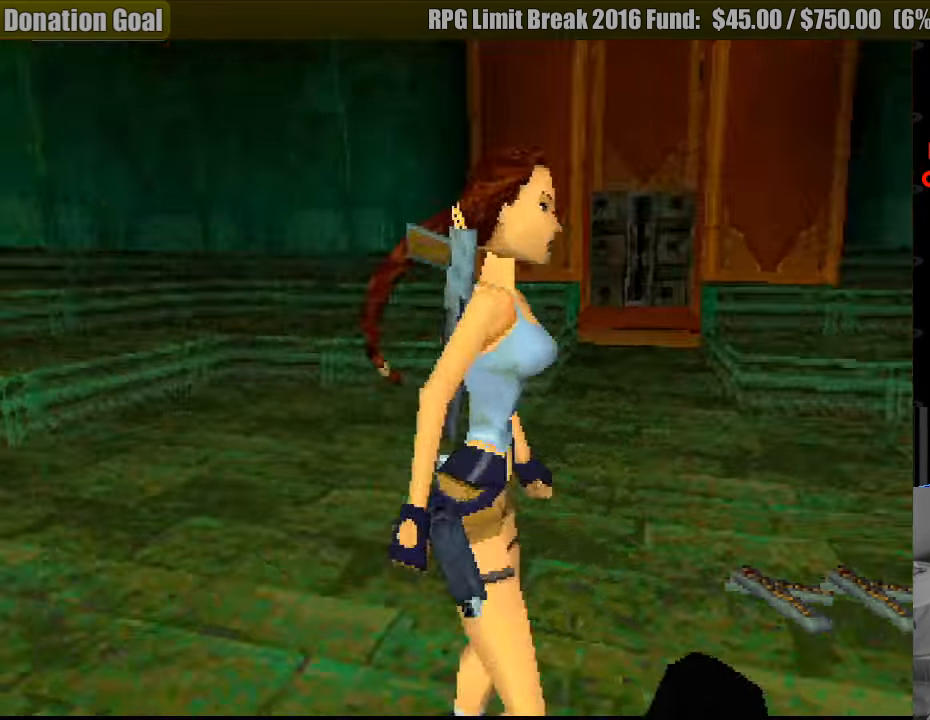
{"buttons": ["DPAD_UP", "DPAD_LEFT"], "events": [[17, "DPAD_LEFT", "up"], [33, "DPAD_UP", "up"], [50, "DPAD_UP", "down"], [233, "DPAD_LEFT", "down"]]}
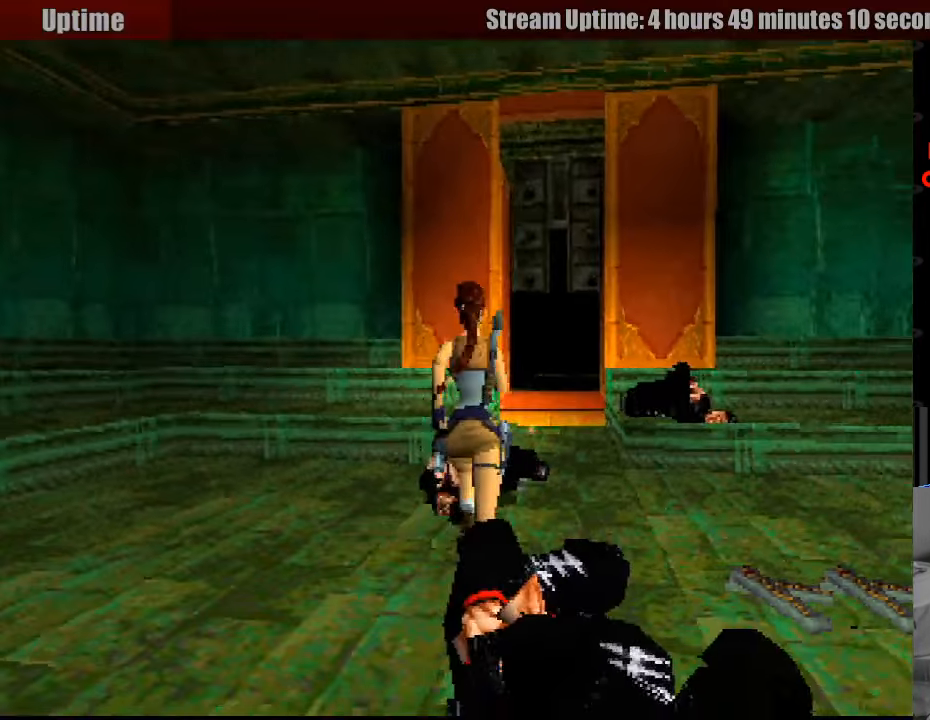
{"buttons": ["CROSS"], "events": [[167, "DPAD_LEFT", "up"], [250, "CROSS", "down"], [350, "CROSS", "up"], [367, "DPAD_UP", "up"], [433, "CROSS", "down"]]}
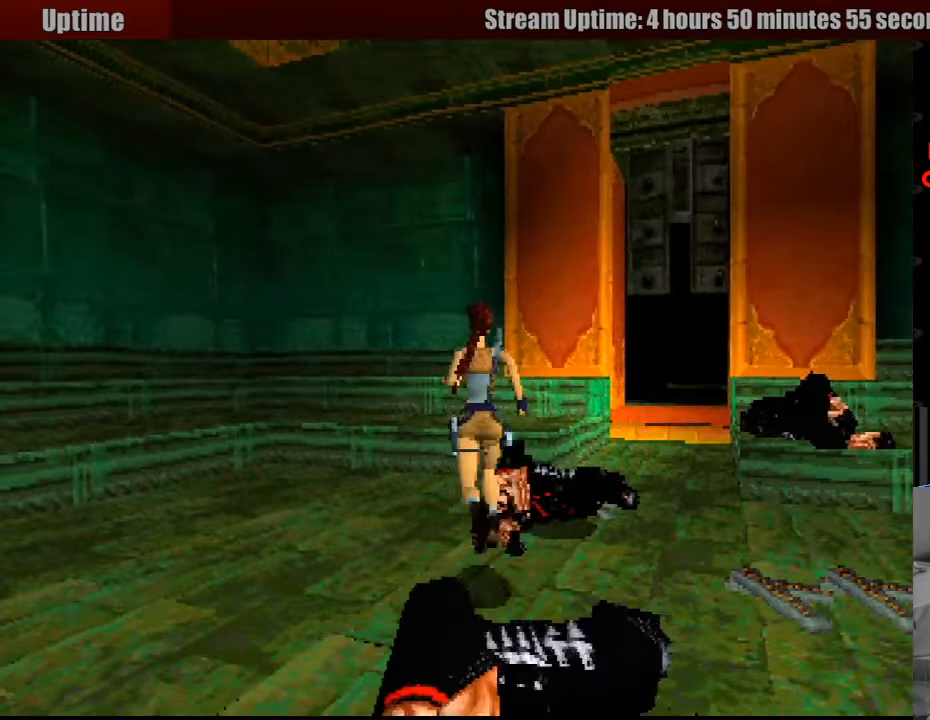
{"buttons": ["DPAD_RIGHT"], "events": [[50, "CROSS", "up"], [133, "CROSS", "down"], [199, "DPAD_RIGHT", "down"], [249, "CROSS", "up"], [316, "CROSS", "down"], [466, "CROSS", "up"]]}
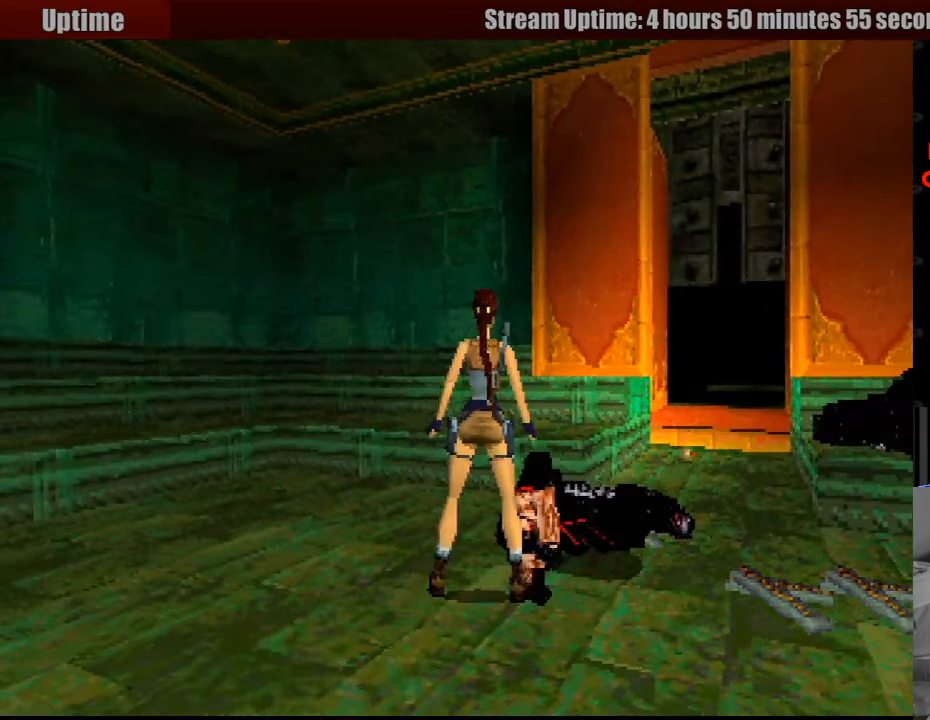
{"buttons": [], "events": [[17, "CROSS", "down"], [150, "CROSS", "up"], [433, "DPAD_RIGHT", "up"]]}
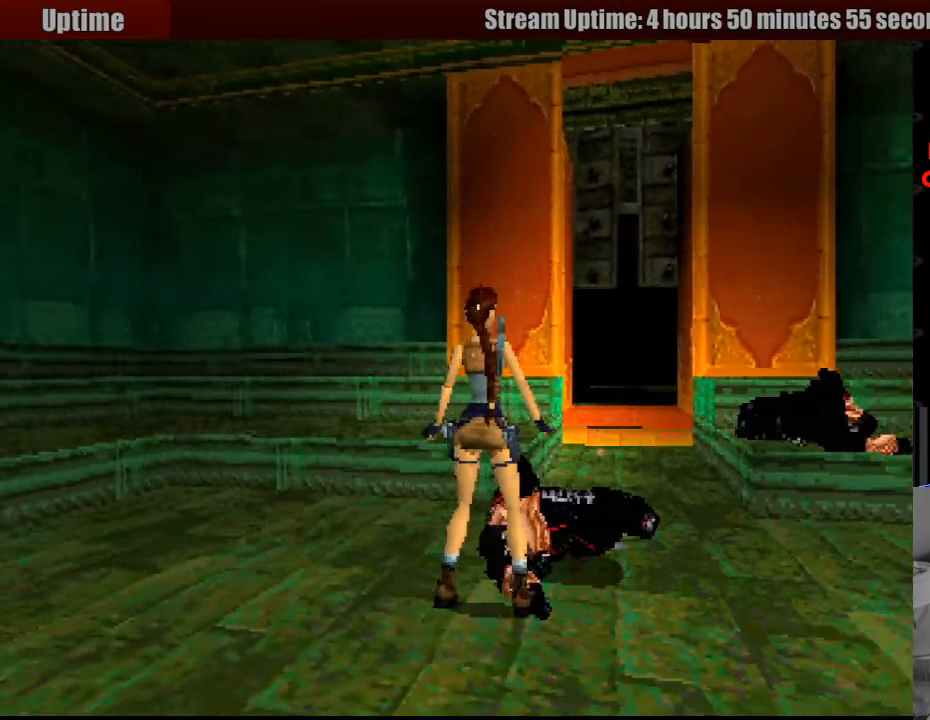
{"buttons": ["CROSS"], "events": [[67, "DPAD_UP", "down"], [167, "DPAD_RIGHT", "down"], [317, "DPAD_RIGHT", "up"], [317, "DPAD_UP", "up"], [483, "CROSS", "down"]]}
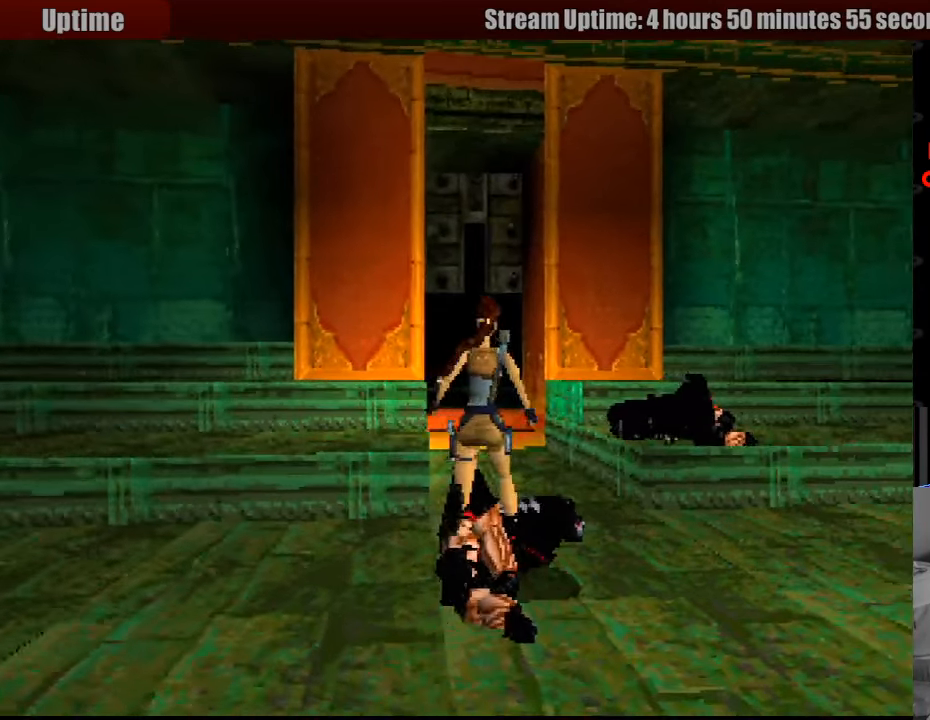
{"buttons": [], "events": [[100, "CROSS", "up"], [167, "CROSS", "down"], [283, "CROSS", "up"], [367, "CROSS", "down"], [433, "CROSS", "up"]]}
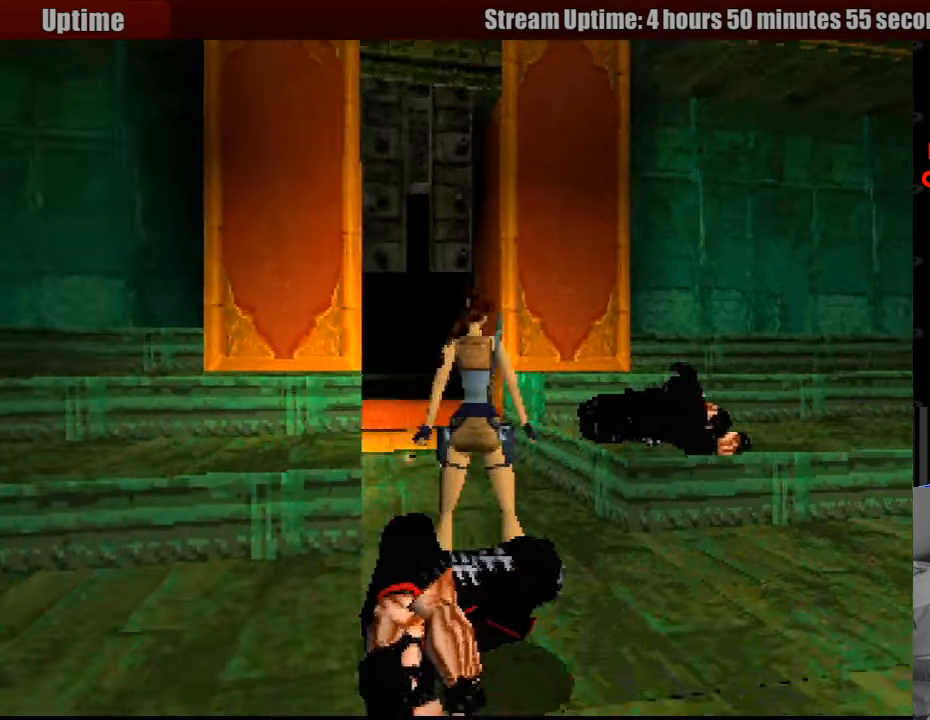
{"buttons": [], "events": [[17, "CROSS", "down"], [67, "CROSS", "up"], [83, "CROSS", "down"], [117, "CROSS", "up"], [167, "CROSS", "down"], [283, "CROSS", "up"]]}
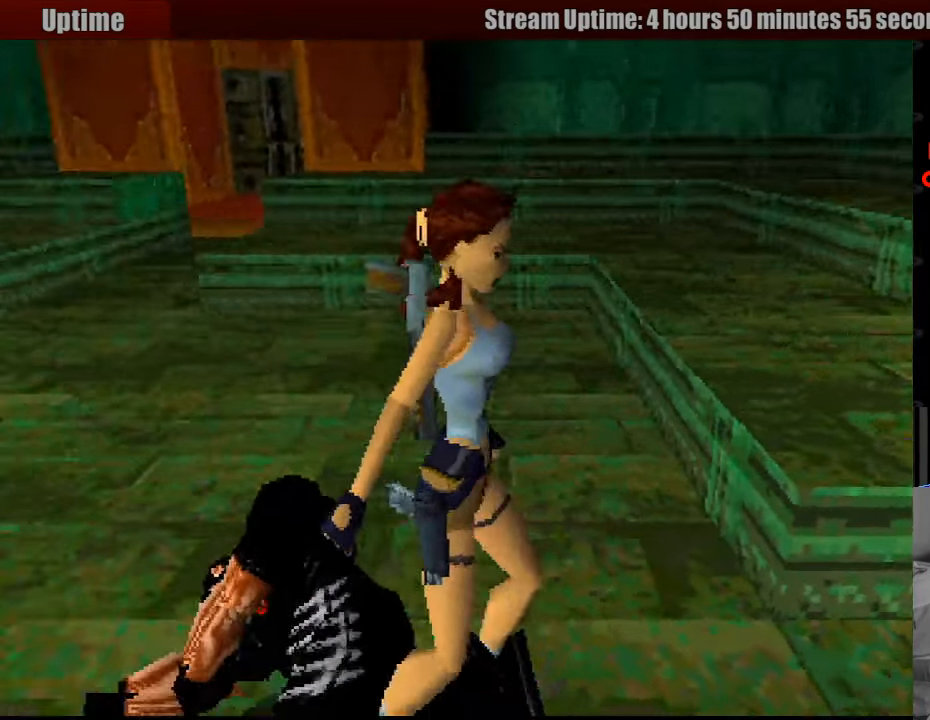
{"buttons": [], "events": []}
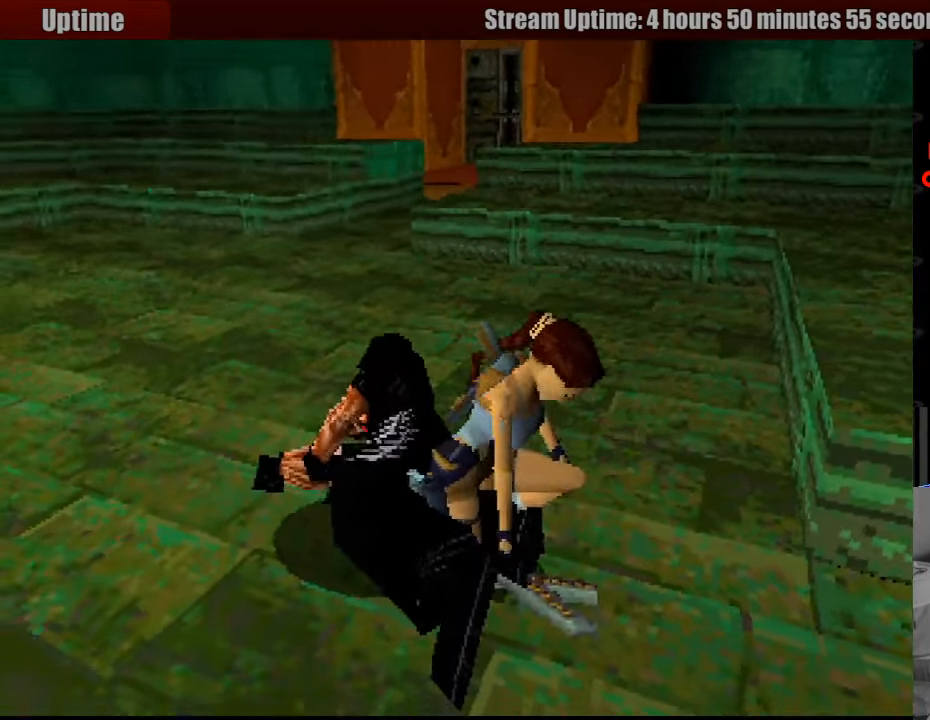
{"buttons": [], "events": []}
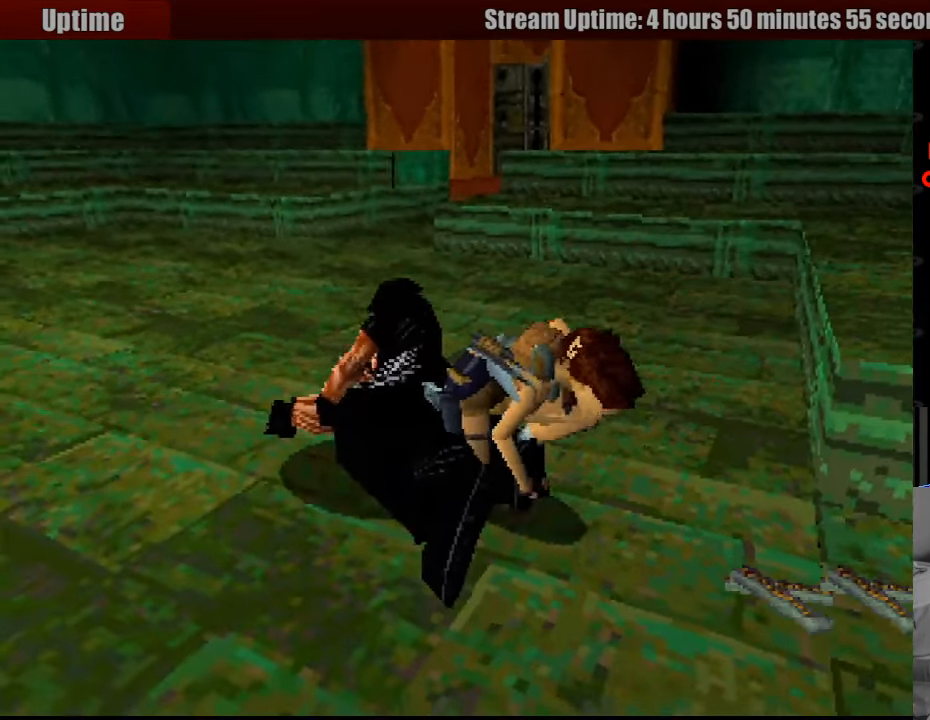
{"buttons": [], "events": []}
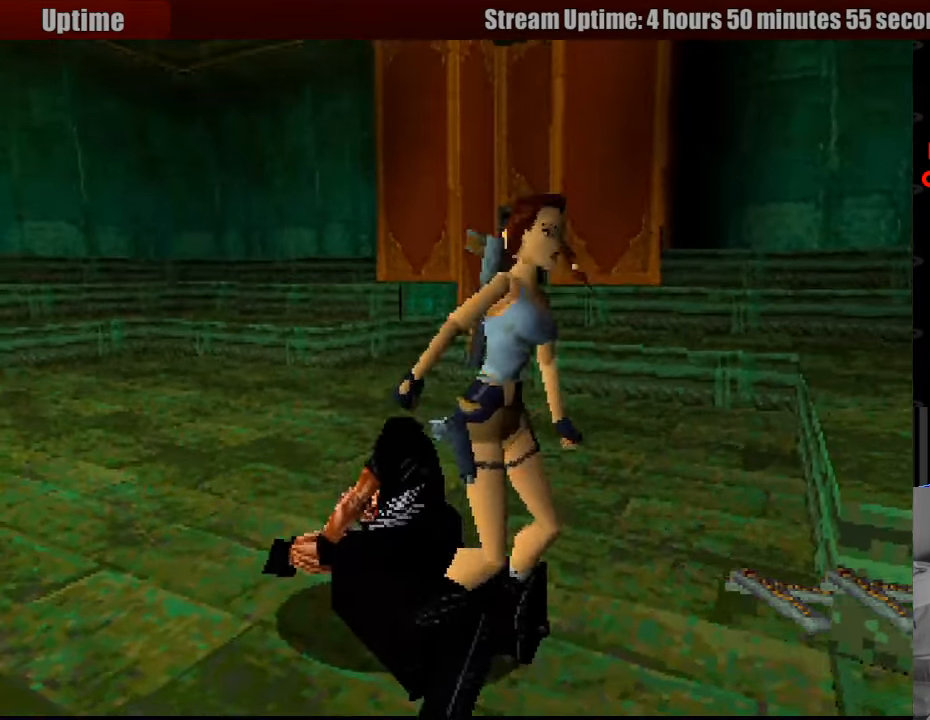
{"buttons": [], "events": []}
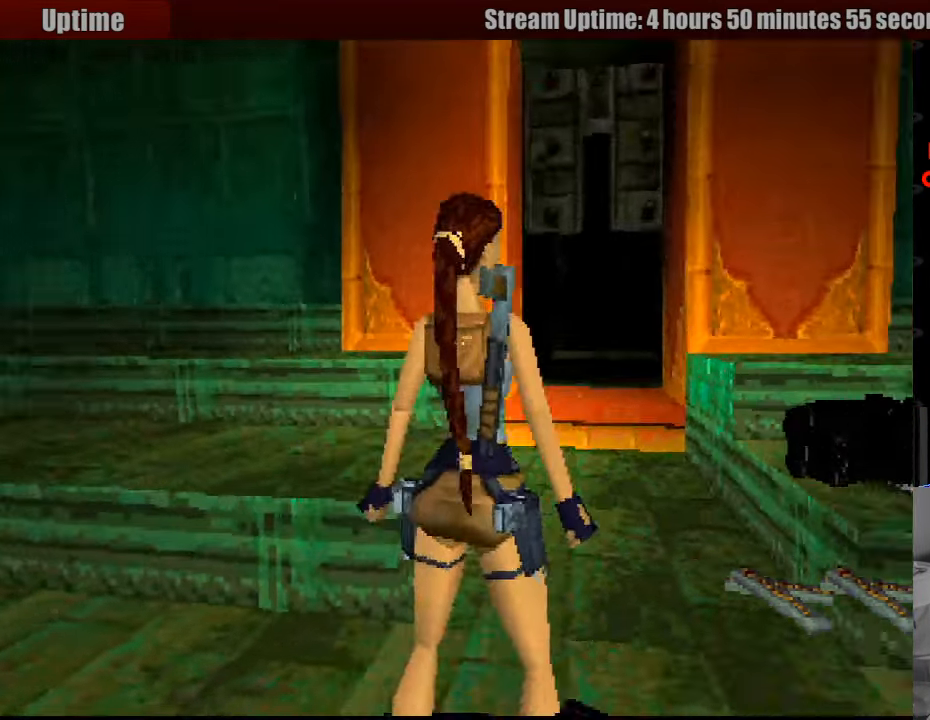
{"buttons": ["DPAD_UP"], "events": [[33, "DPAD_LEFT", "down"], [33, "DPAD_UP", "down"], [400, "DPAD_LEFT", "up"]]}
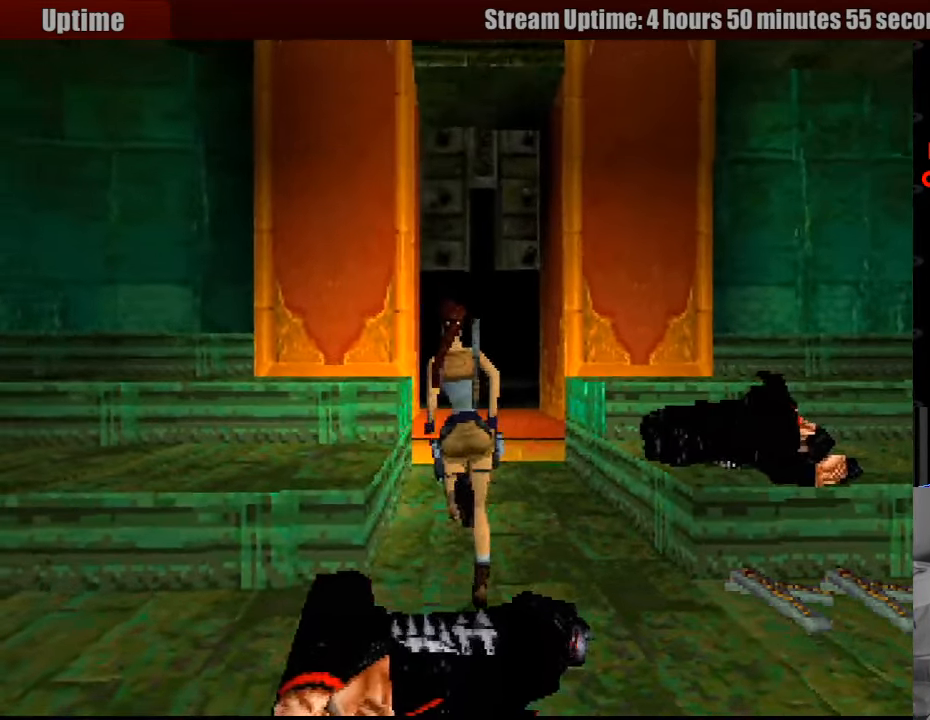
{"buttons": ["DPAD_UP"], "events": []}
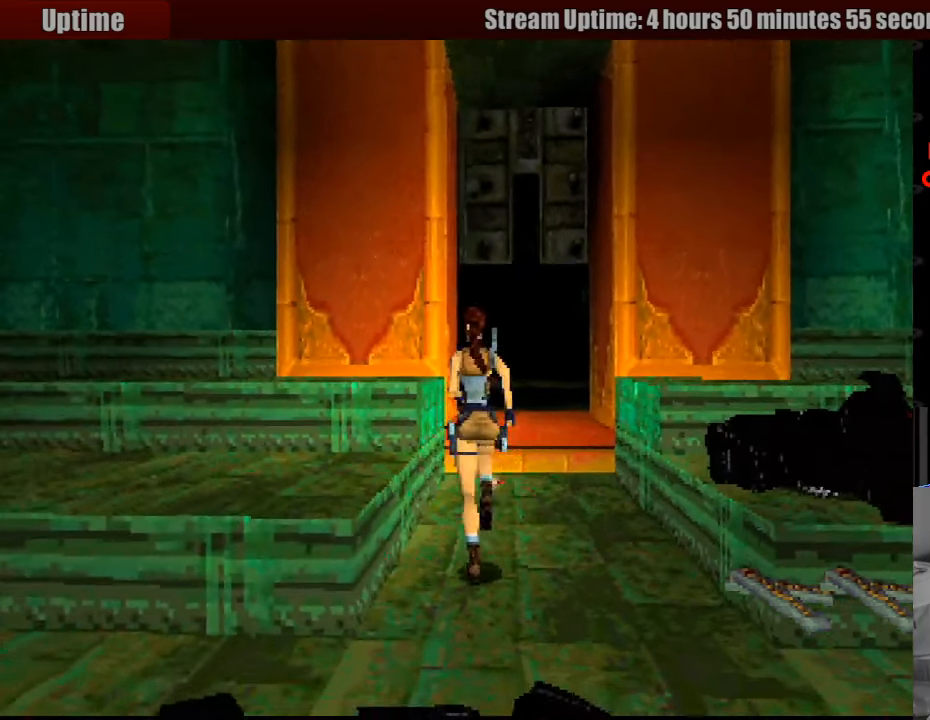
{"buttons": [], "events": [[250, "DPAD_RIGHT", "down"], [466, "DPAD_RIGHT", "up"], [466, "DPAD_UP", "up"]]}
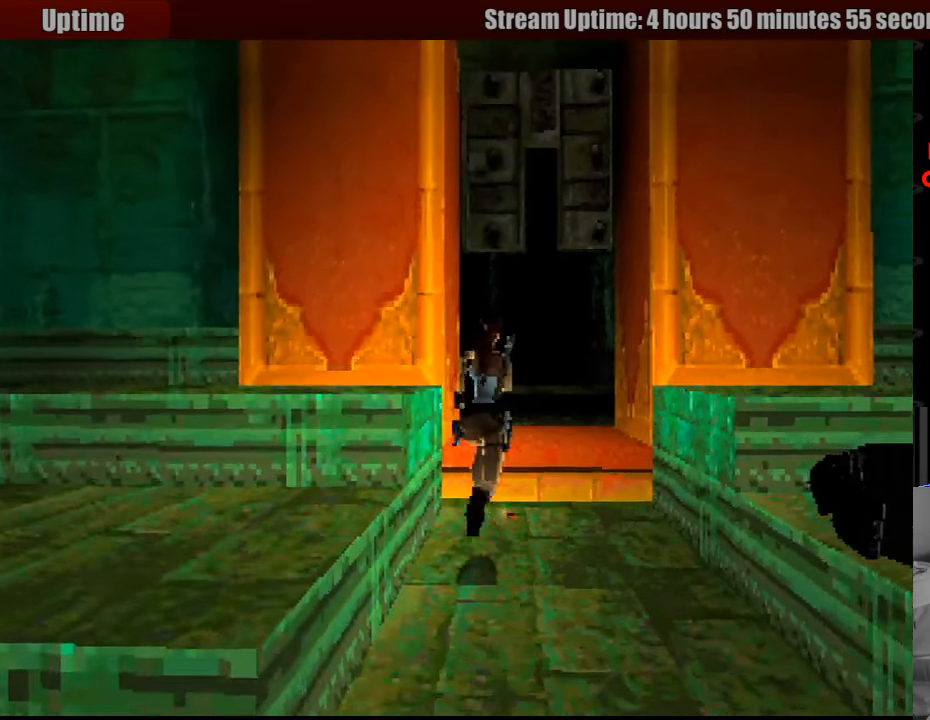
{"buttons": ["CROSS"], "events": [[116, "CROSS", "down"], [266, "CROSS", "up"], [316, "CROSS", "down"], [450, "CROSS", "up"], [483, "CROSS", "down"]]}
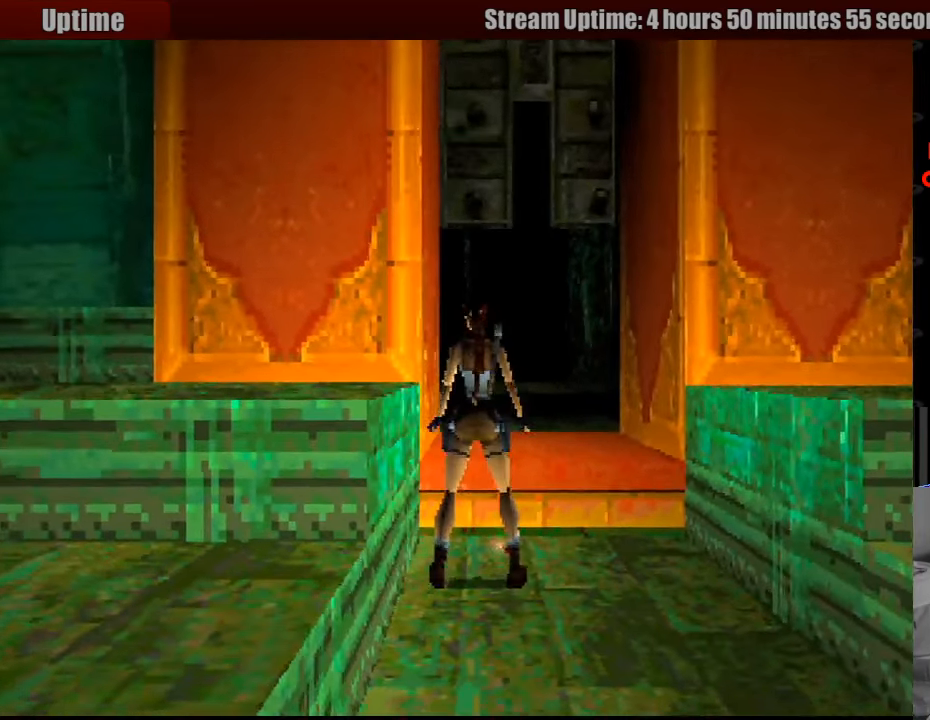
{"buttons": ["R1", "DPAD_UP", "DPAD_RIGHT"], "events": [[133, "CROSS", "up"], [166, "CROSS", "down"], [316, "CROSS", "up"], [366, "R1", "down"], [416, "DPAD_UP", "down"], [433, "DPAD_RIGHT", "down"]]}
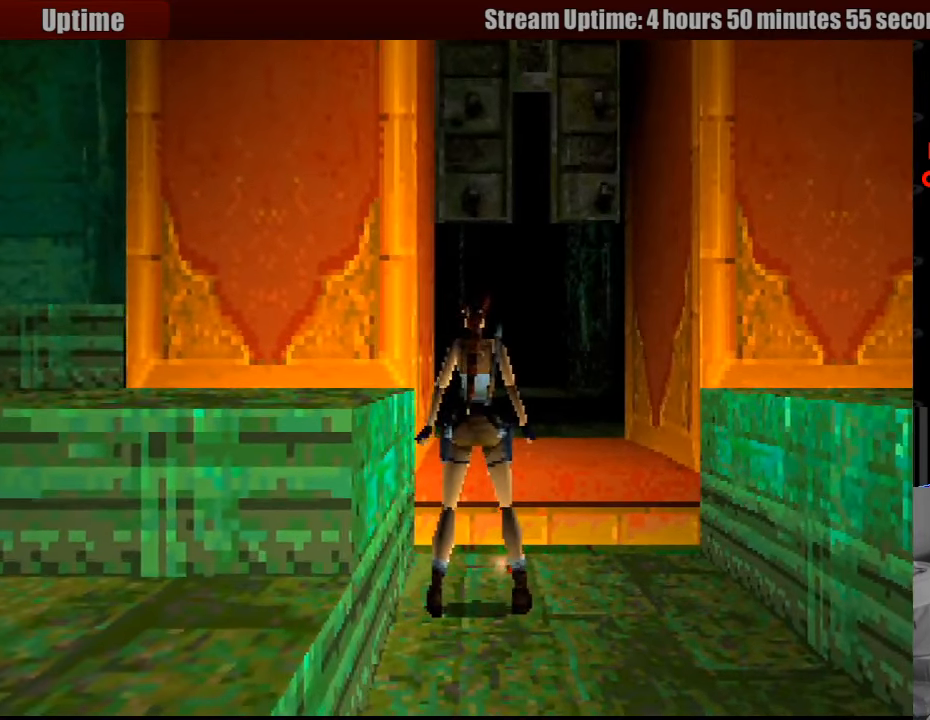
{"buttons": ["R1"], "events": [[300, "DPAD_RIGHT", "up"], [316, "DPAD_UP", "up"]]}
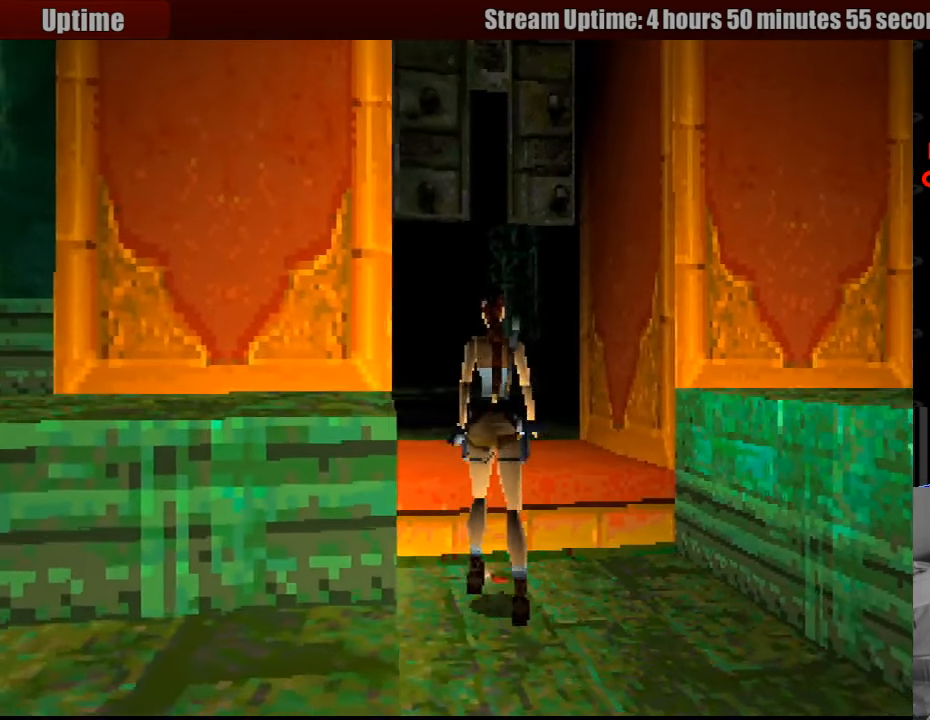
{"buttons": [], "events": [[150, "R1", "up"]]}
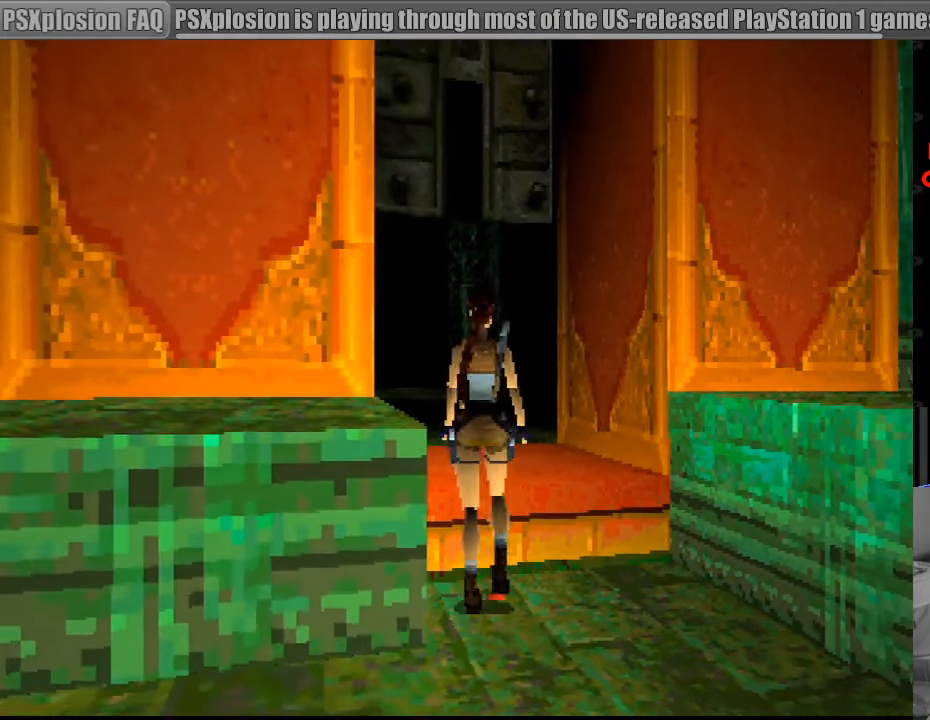
{"buttons": ["SELECT"], "events": [[83, "DPAD_LEFT", "down"], [300, "DPAD_LEFT", "up"], [483, "SELECT", "down"]]}
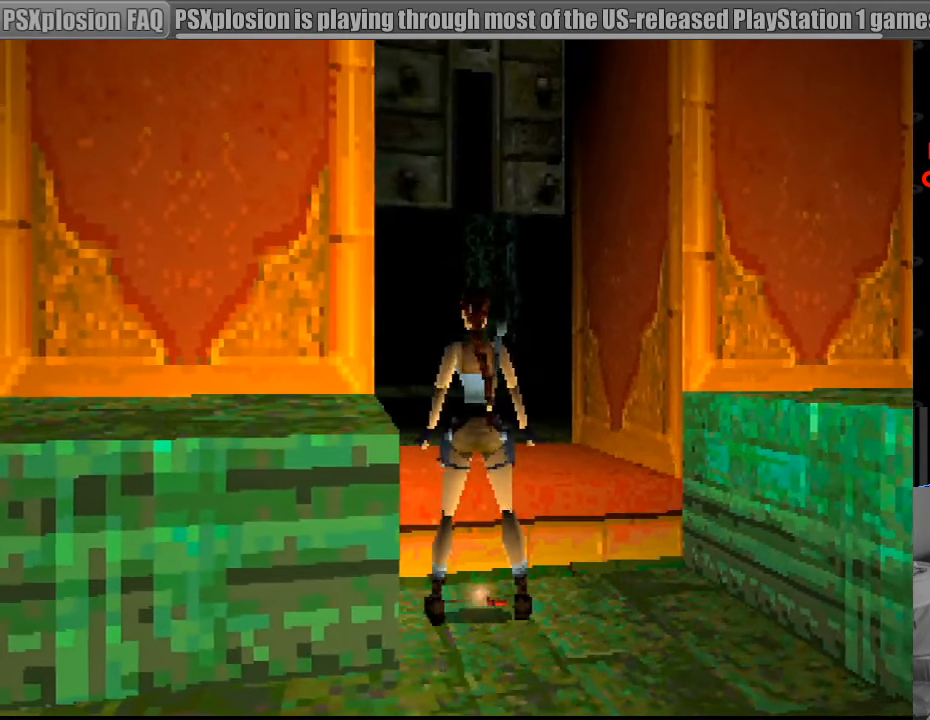
{"buttons": ["DPAD_DOWN"], "events": [[116, "SELECT", "up"], [466, "DPAD_DOWN", "down"]]}
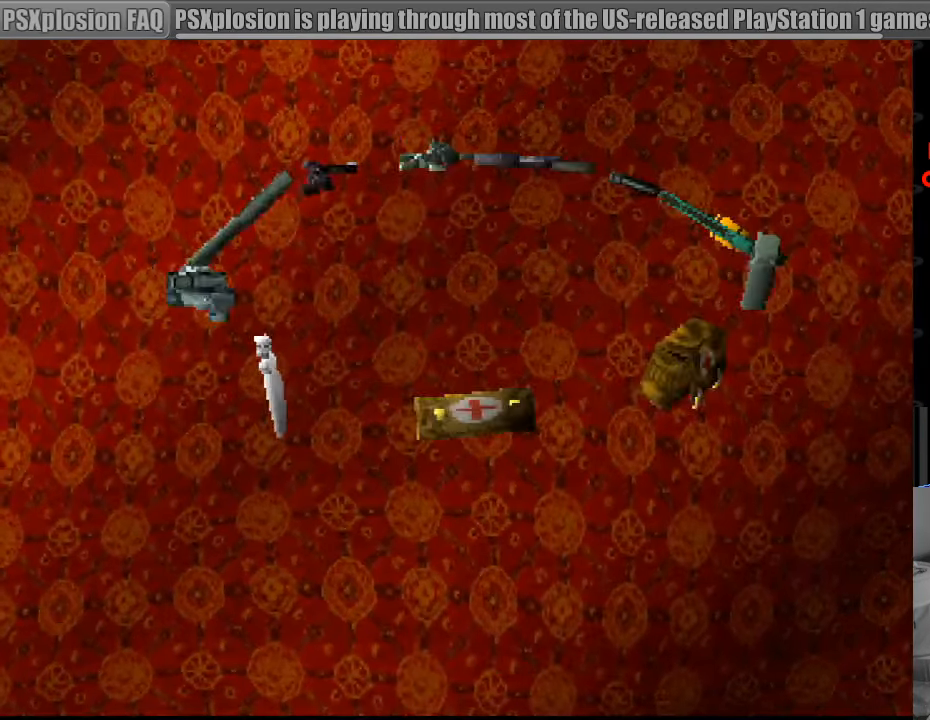
{"buttons": ["DPAD_DOWN"], "events": [[100, "DPAD_DOWN", "up"], [383, "DPAD_DOWN", "down"]]}
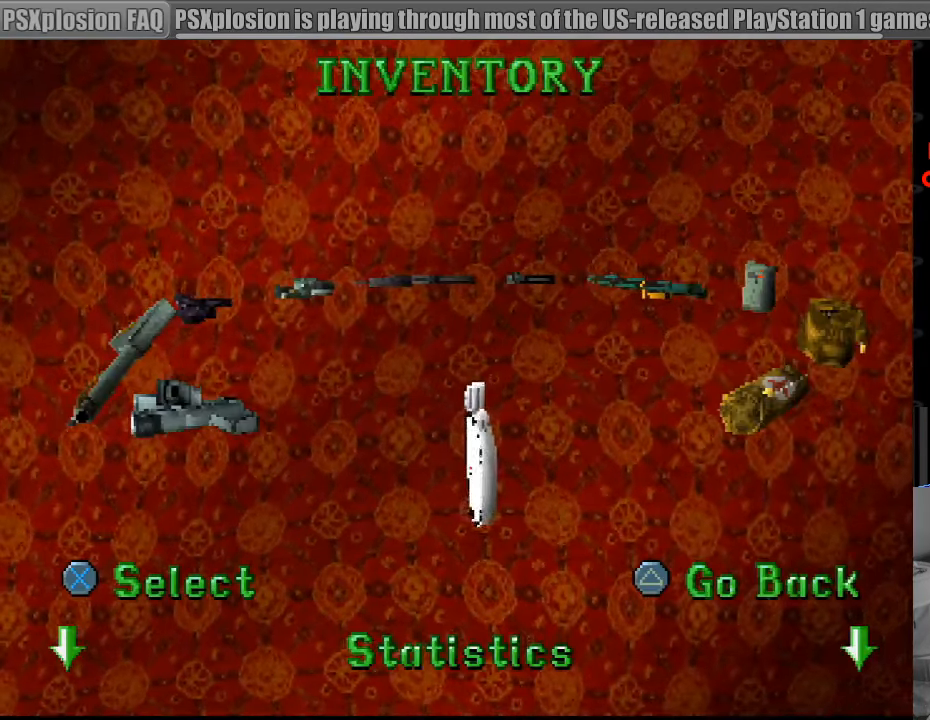
{"buttons": [], "events": [[16, "DPAD_DOWN", "up"]]}
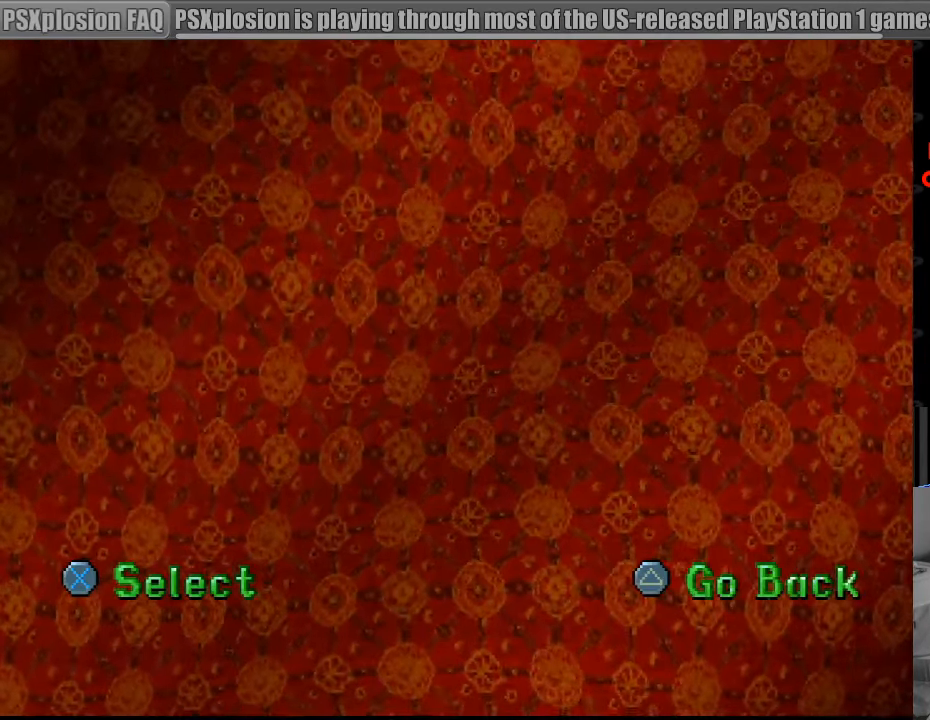
{"buttons": [], "events": []}
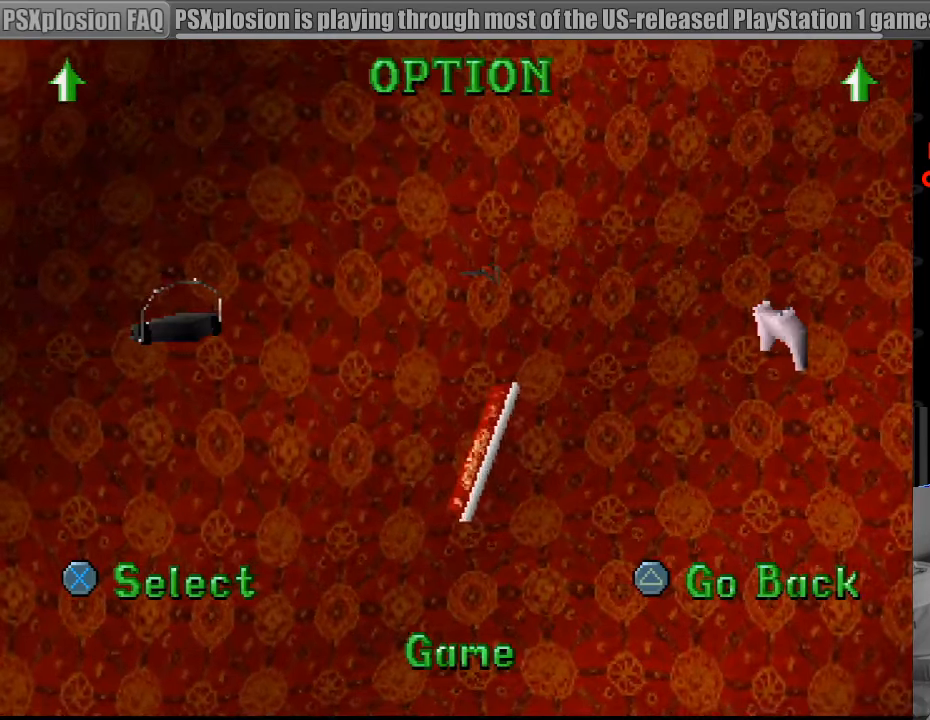
{"buttons": [], "events": [[50, "CROSS", "down"], [150, "CROSS", "up"]]}
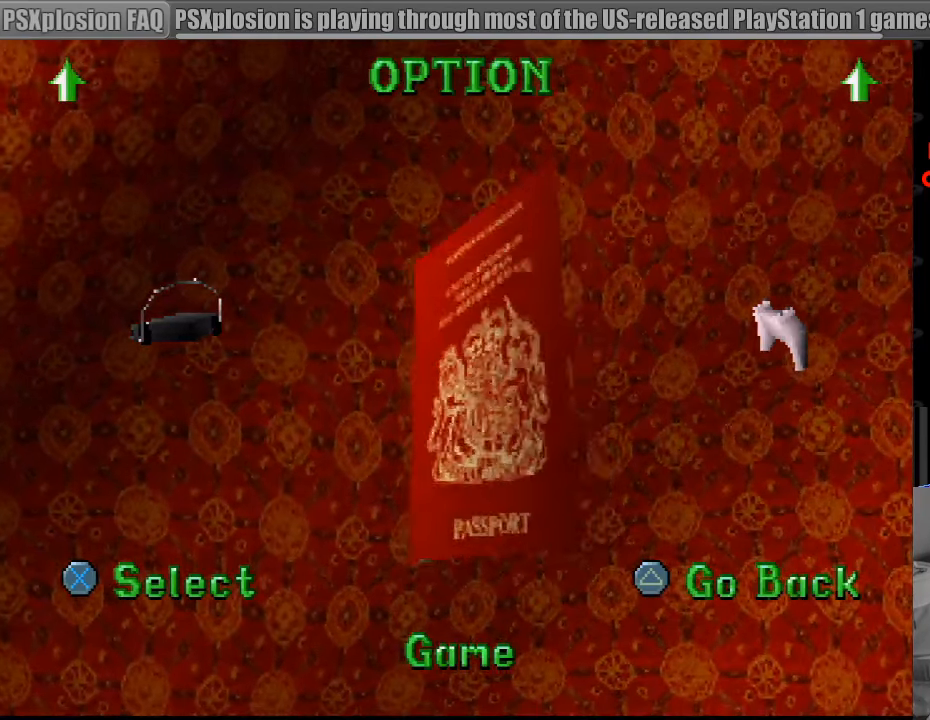
{"buttons": ["DPAD_RIGHT"], "events": [[483, "DPAD_RIGHT", "down"]]}
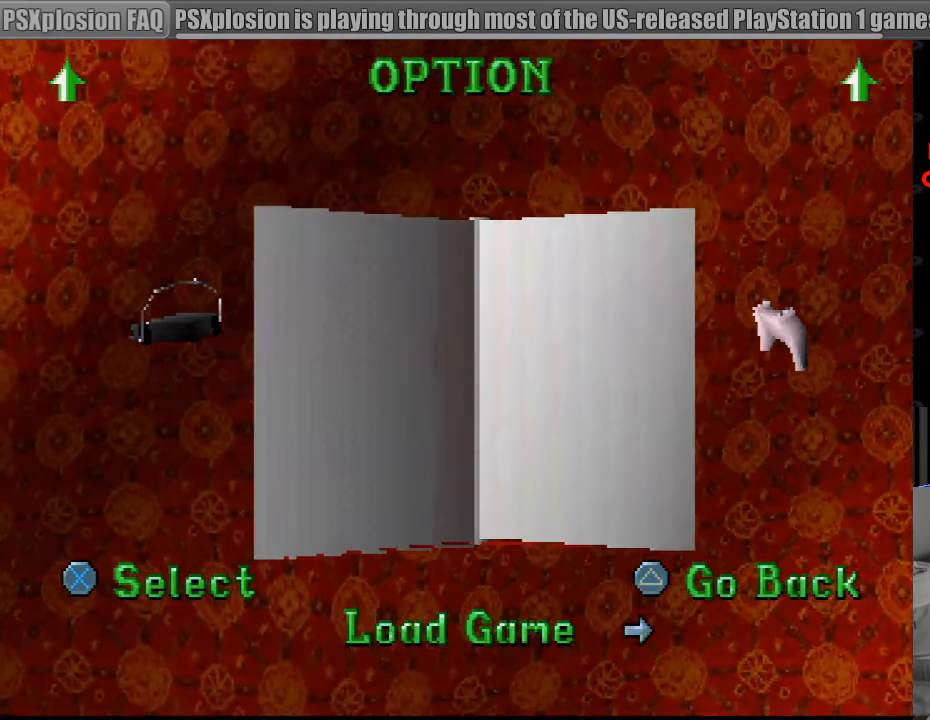
{"buttons": ["CROSS"], "events": [[67, "DPAD_RIGHT", "up"], [400, "CROSS", "down"]]}